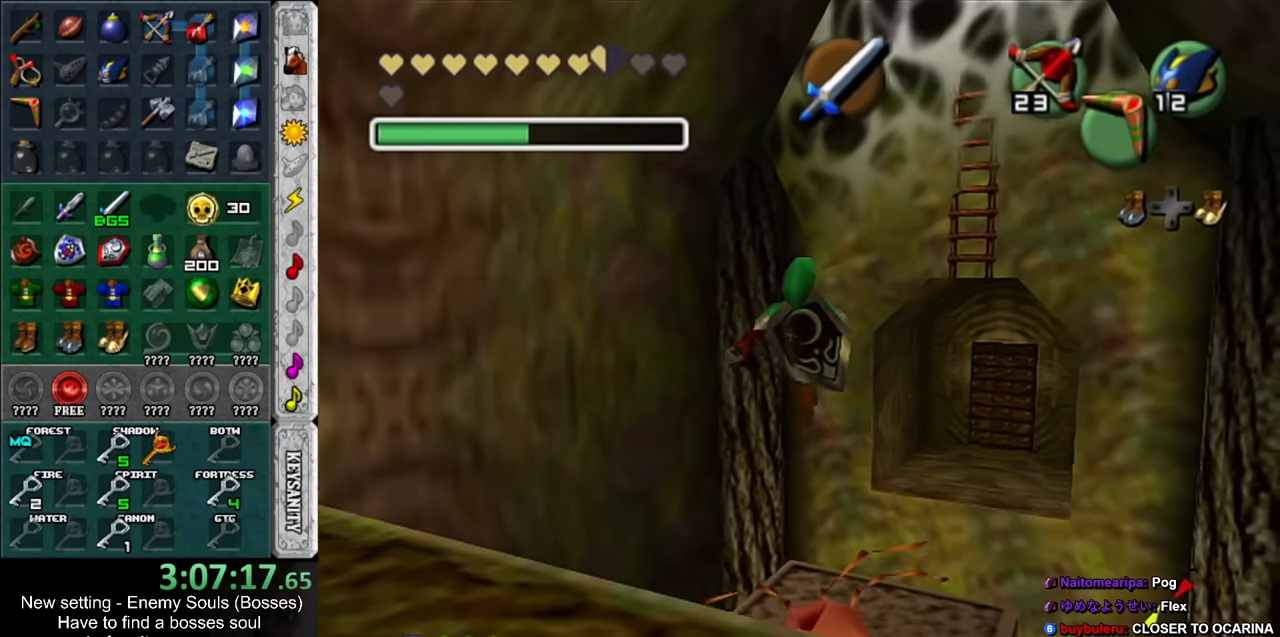
Gameplay with a controller (Nintendo layout); each line is a JSON object with the inputs held at the frame after it. "events" lists button and stick changes between this image and that frame as [ms after this image, input, new state], when the widget could be followed in between. Not read: L3 R3.
{"buttons": [], "left_stick": "up", "right_stick": "center", "events": [[167, "left_stick", "center"], [334, "left_stick", "up"]]}
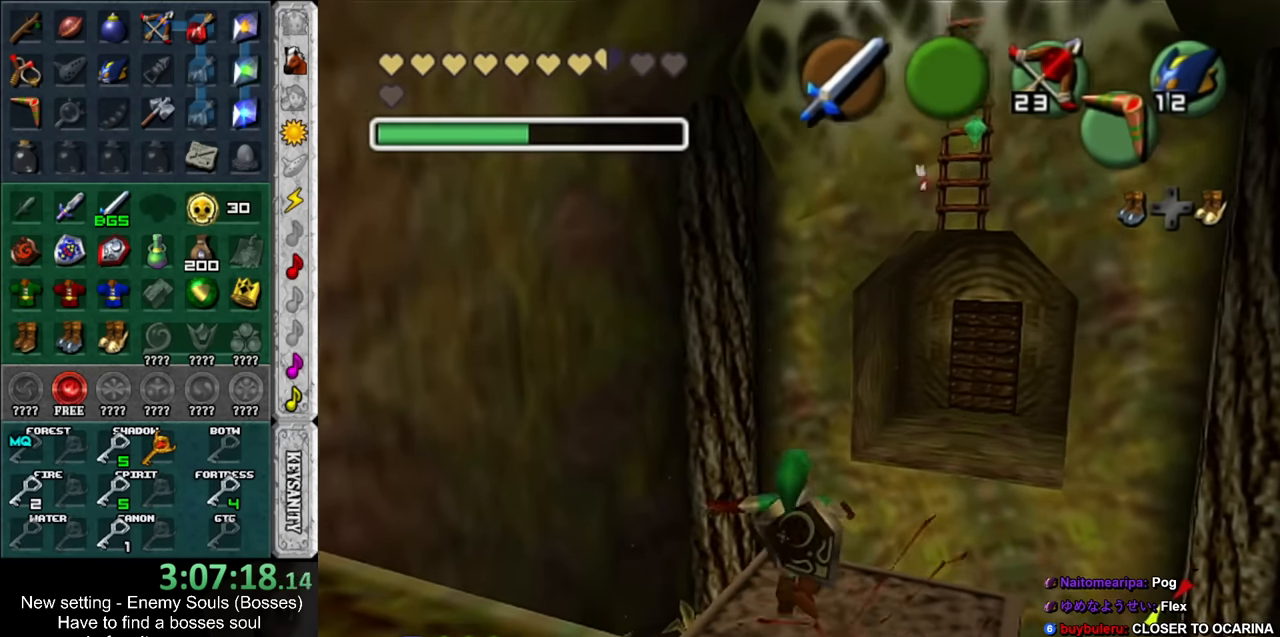
{"buttons": [], "left_stick": "up", "right_stick": "center", "events": [[167, "A", "down"], [334, "A", "up"]]}
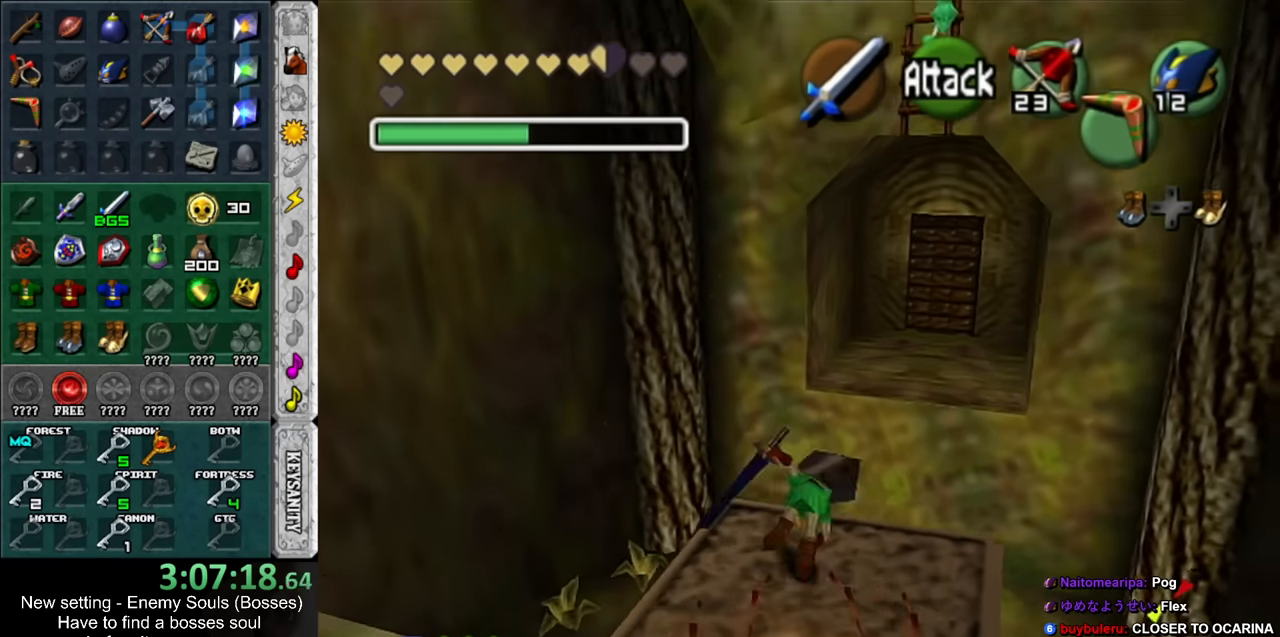
{"buttons": [], "left_stick": "up", "right_stick": "center", "events": []}
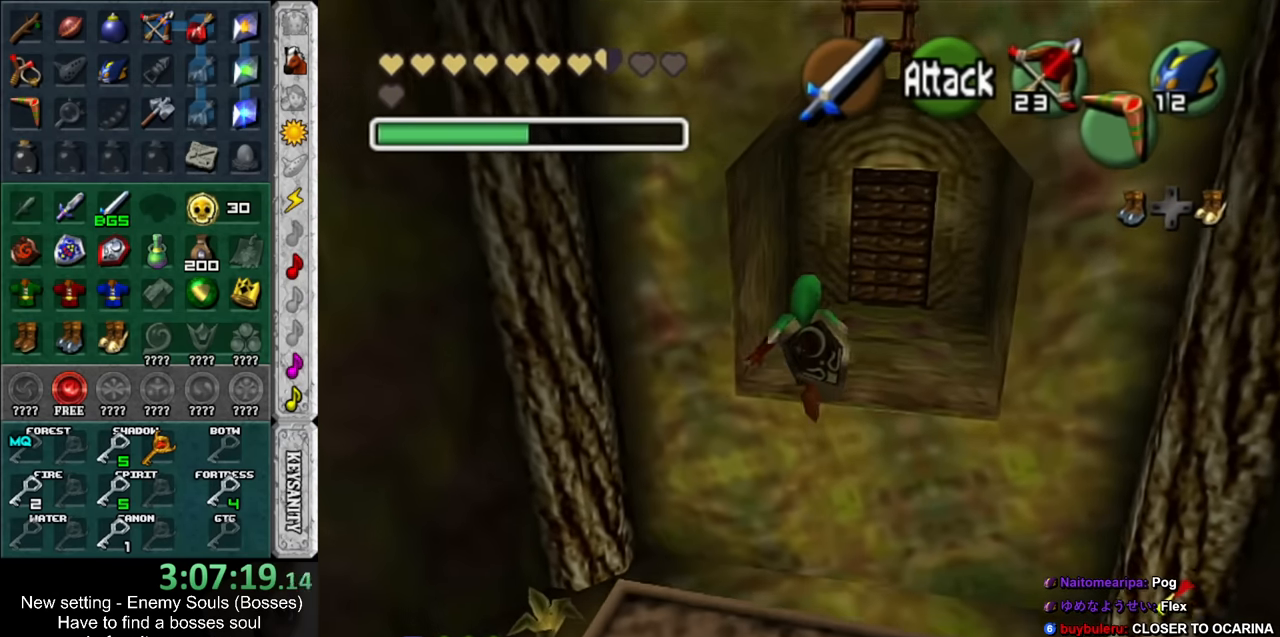
{"buttons": [], "left_stick": "up", "right_stick": "center", "events": [[167, "B", "down"], [334, "B", "up"]]}
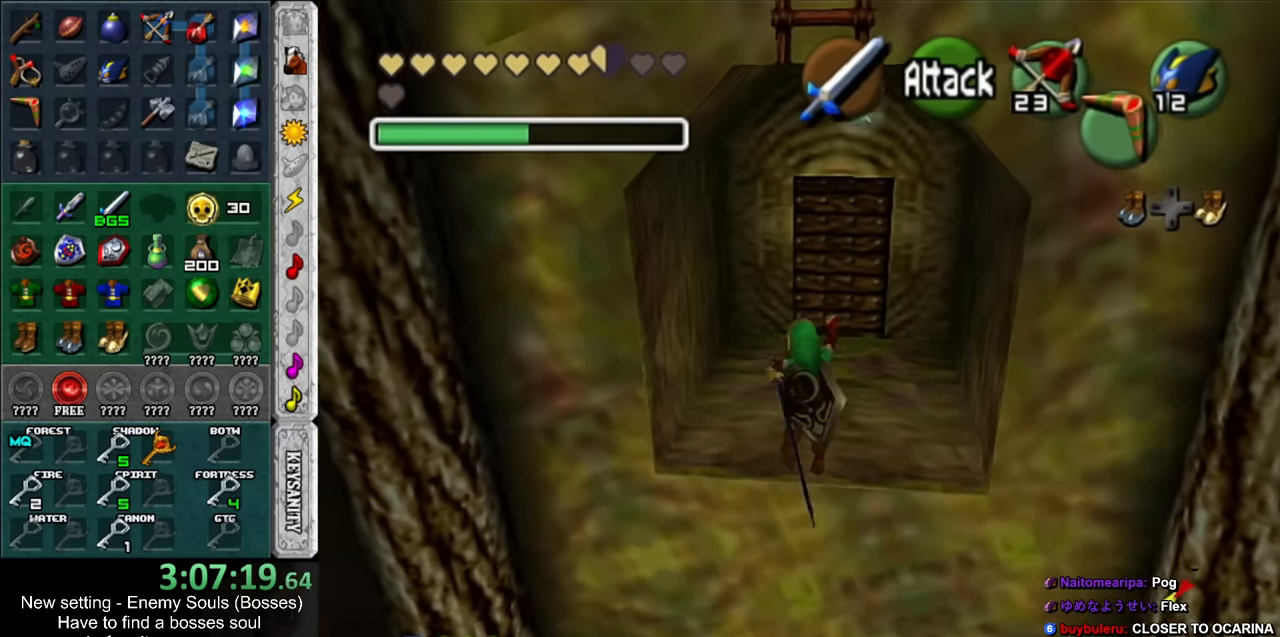
{"buttons": [], "left_stick": "up", "right_stick": "center", "events": []}
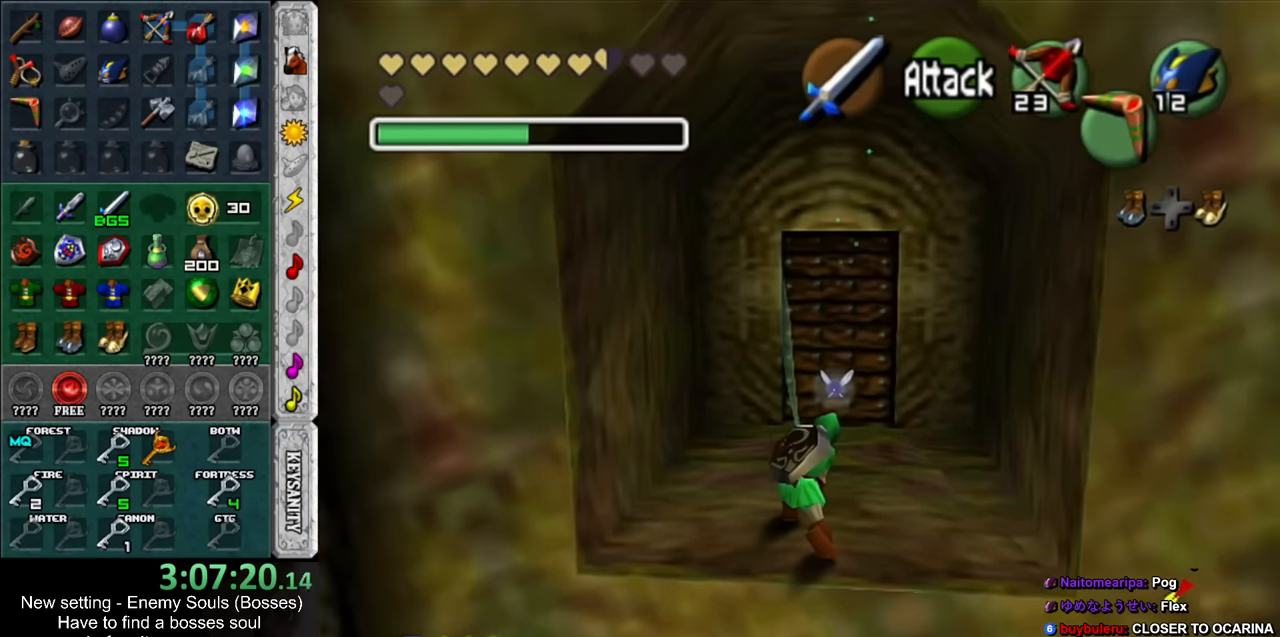
{"buttons": [], "left_stick": "up", "right_stick": "center", "events": [[334, "DPAD_RIGHT", "down"], [384, "DPAD_RIGHT", "up"]]}
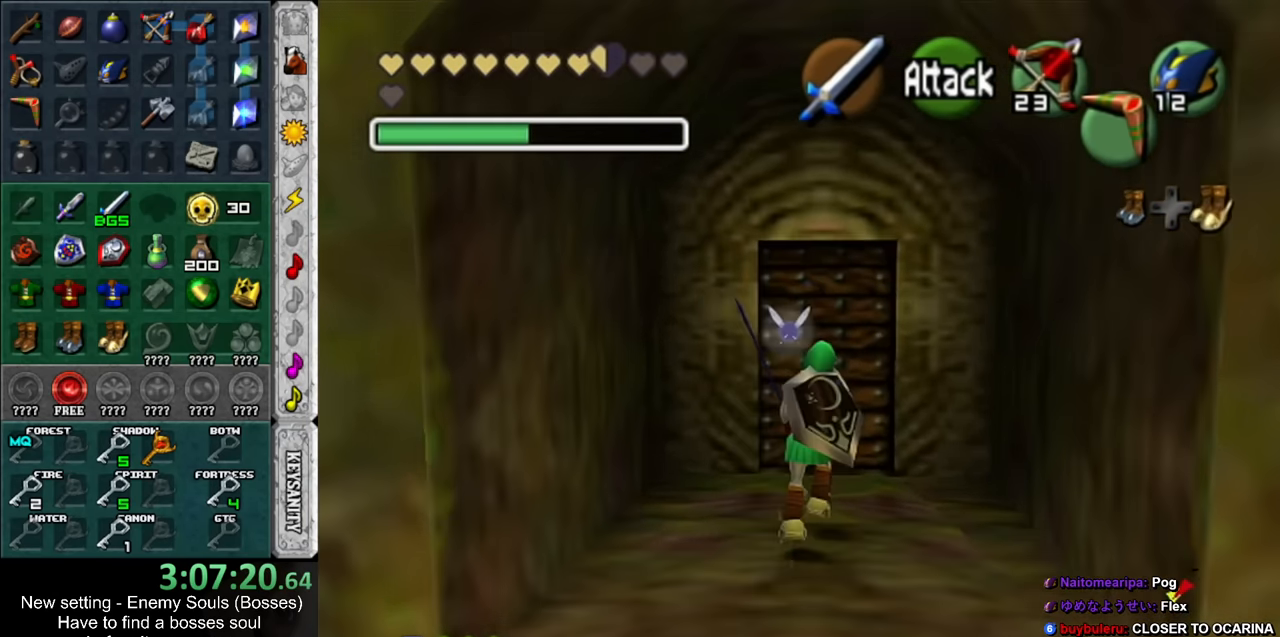
{"buttons": [], "left_stick": "up", "right_stick": "center", "events": [[267, "DPAD_RIGHT", "down"], [400, "DPAD_RIGHT", "up"]]}
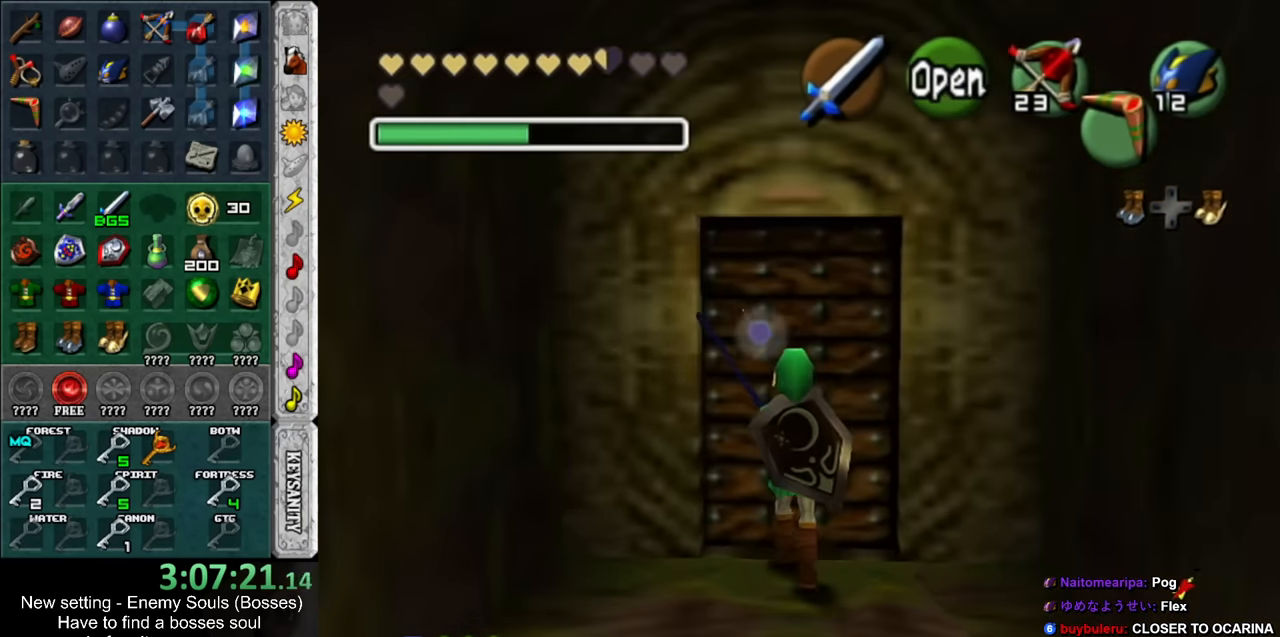
{"buttons": [], "left_stick": "center", "right_stick": "center", "events": [[17, "A", "down"], [17, "left_stick", "center"], [150, "A", "up"], [200, "A", "down"], [267, "A", "up"]]}
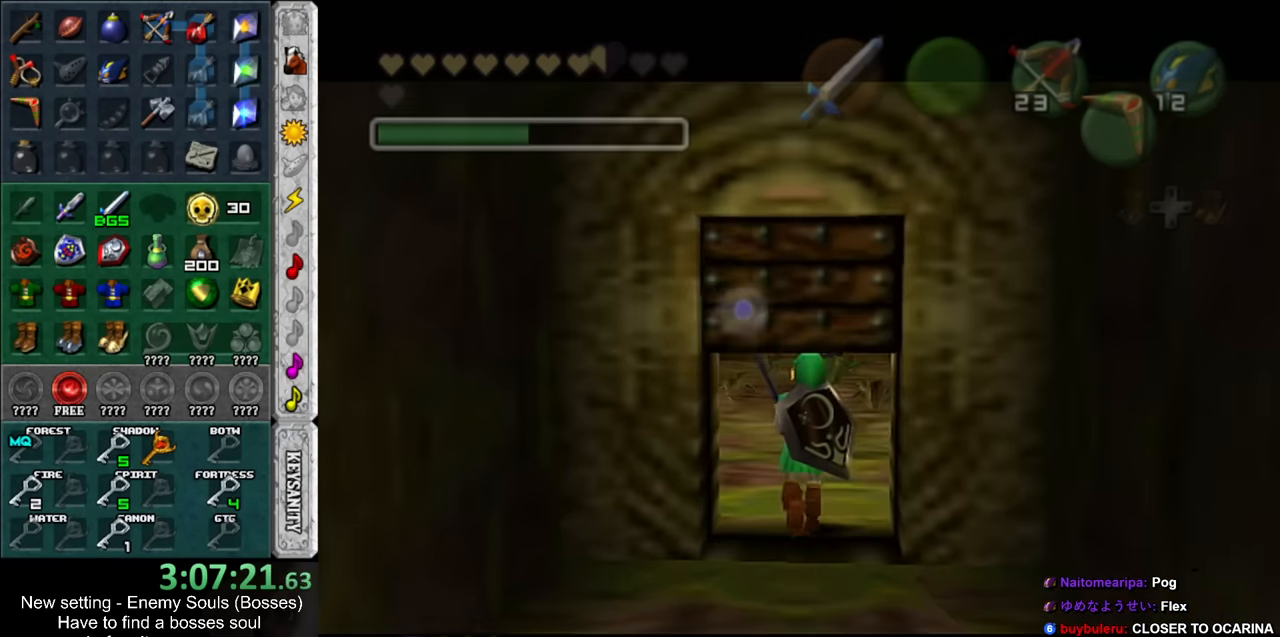
{"buttons": [], "left_stick": "up", "right_stick": "center", "events": [[267, "left_stick", "up"]]}
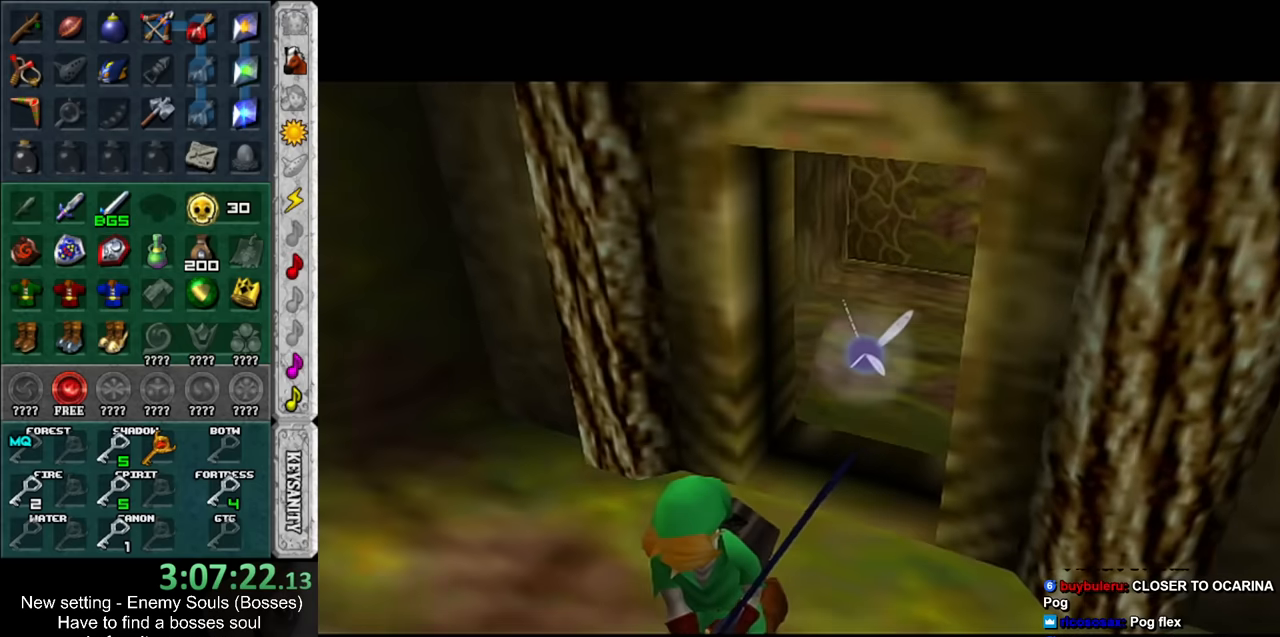
{"buttons": [], "left_stick": "up", "right_stick": "center", "events": []}
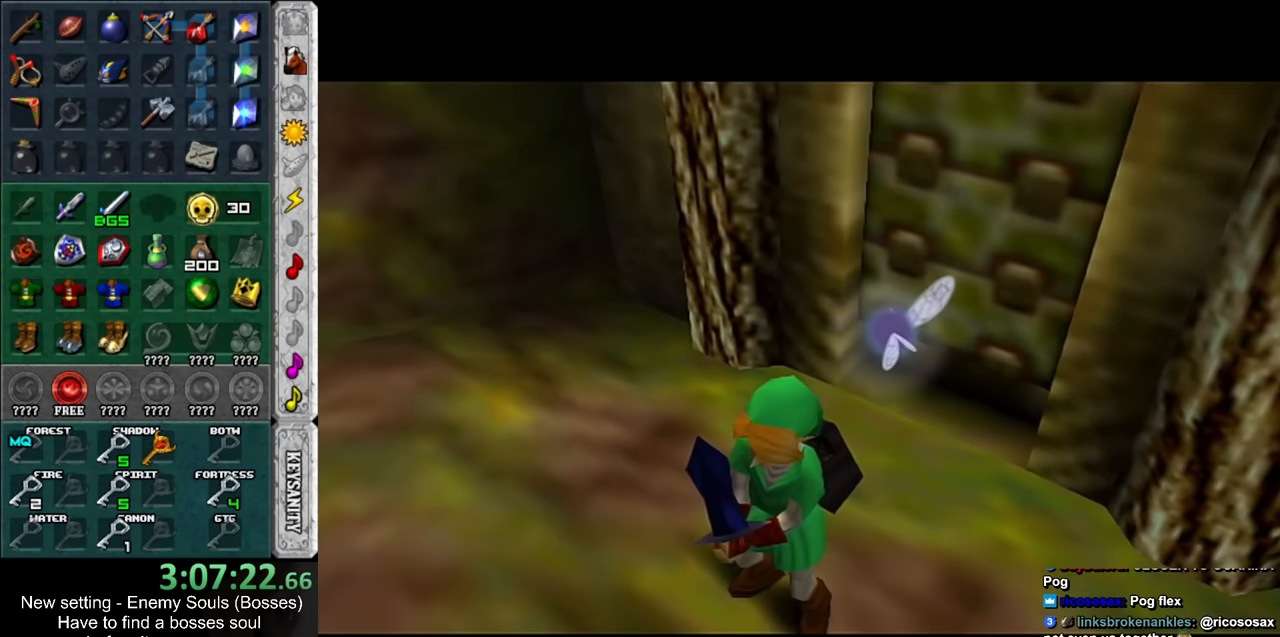
{"buttons": [], "left_stick": "up", "right_stick": "center", "events": []}
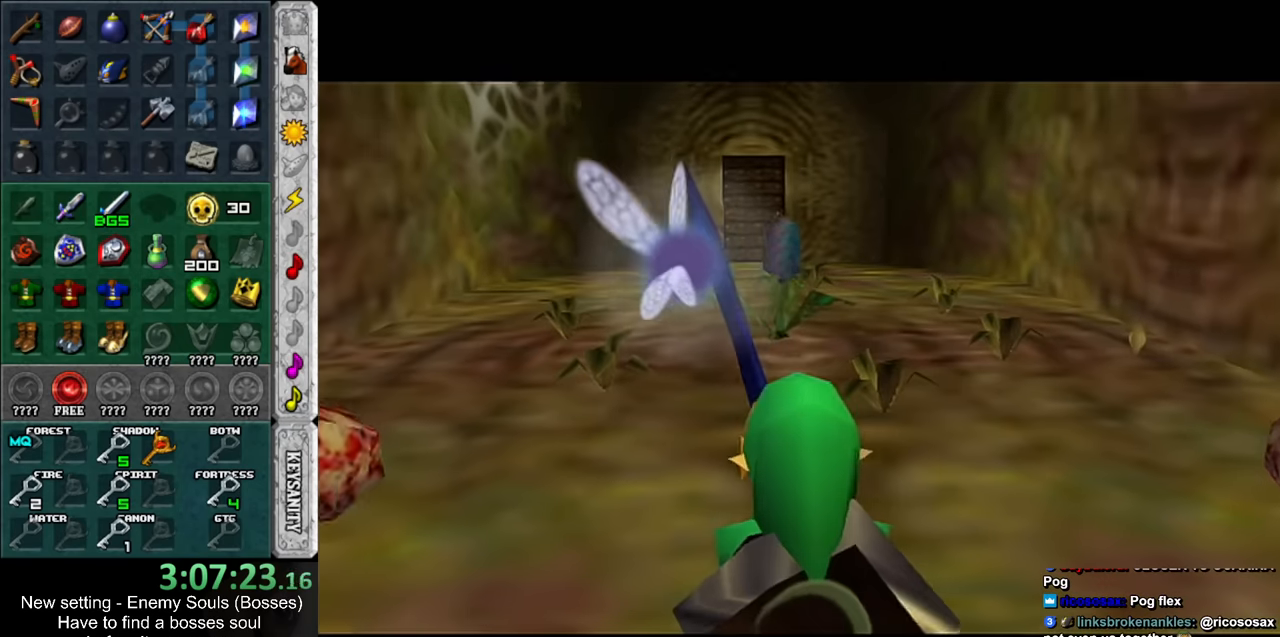
{"buttons": [], "left_stick": "up", "right_stick": "center", "events": []}
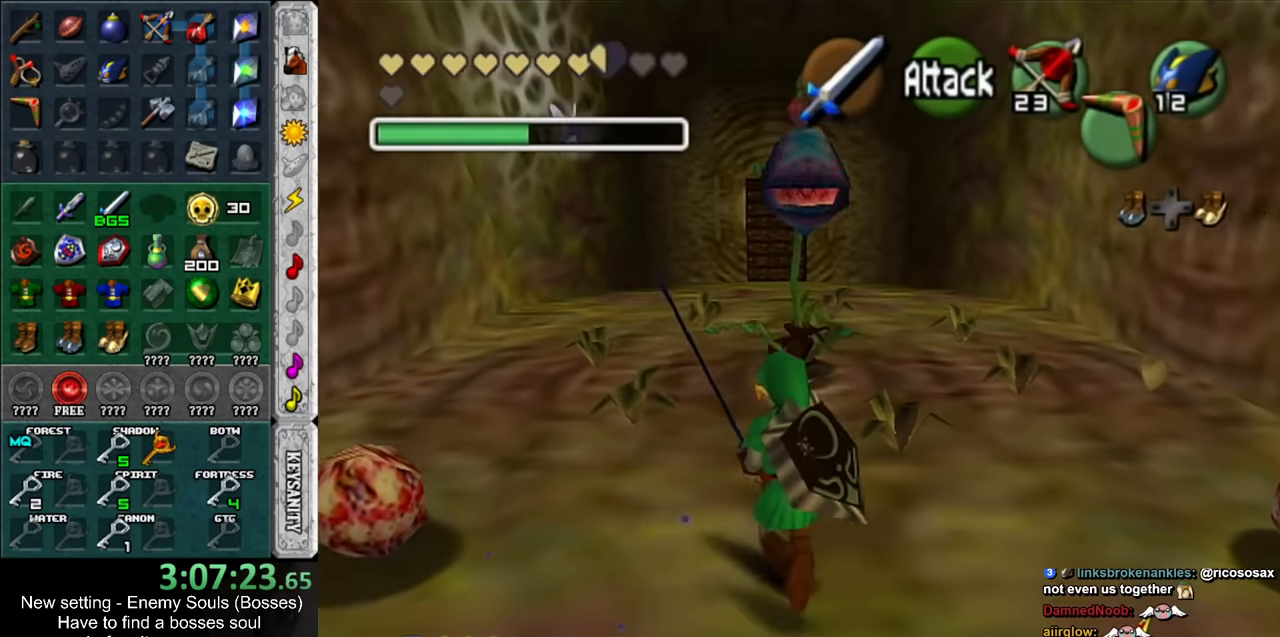
{"buttons": [], "left_stick": "up", "right_stick": "center", "events": []}
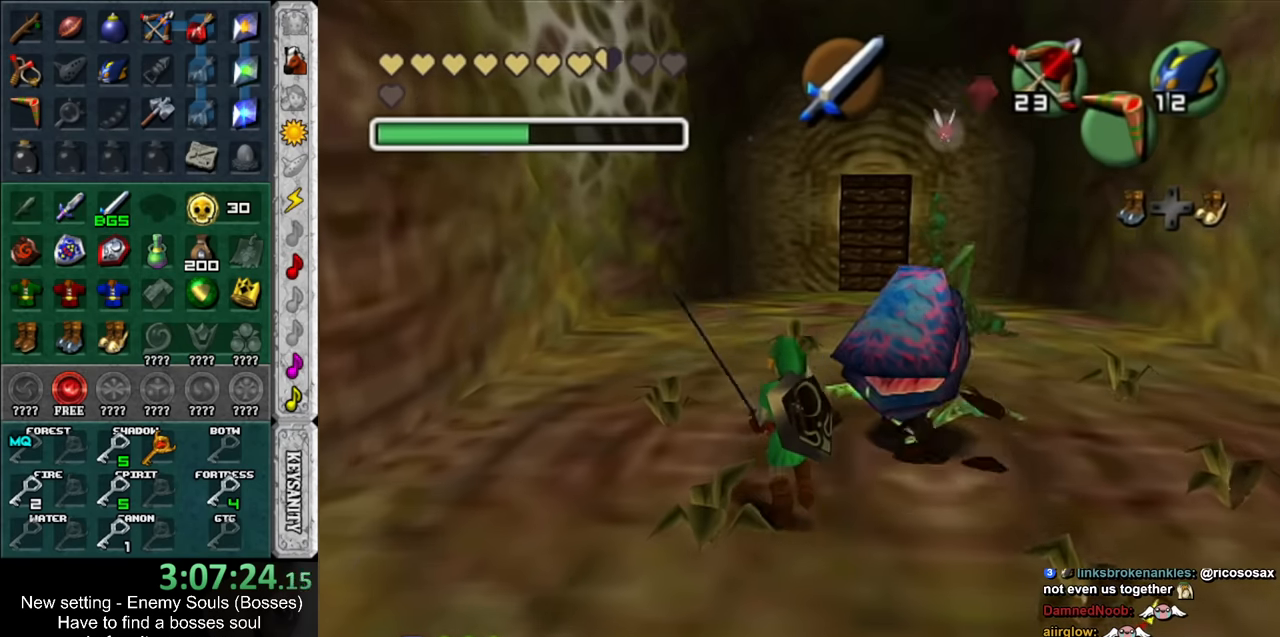
{"buttons": [], "left_stick": "up", "right_stick": "center", "events": []}
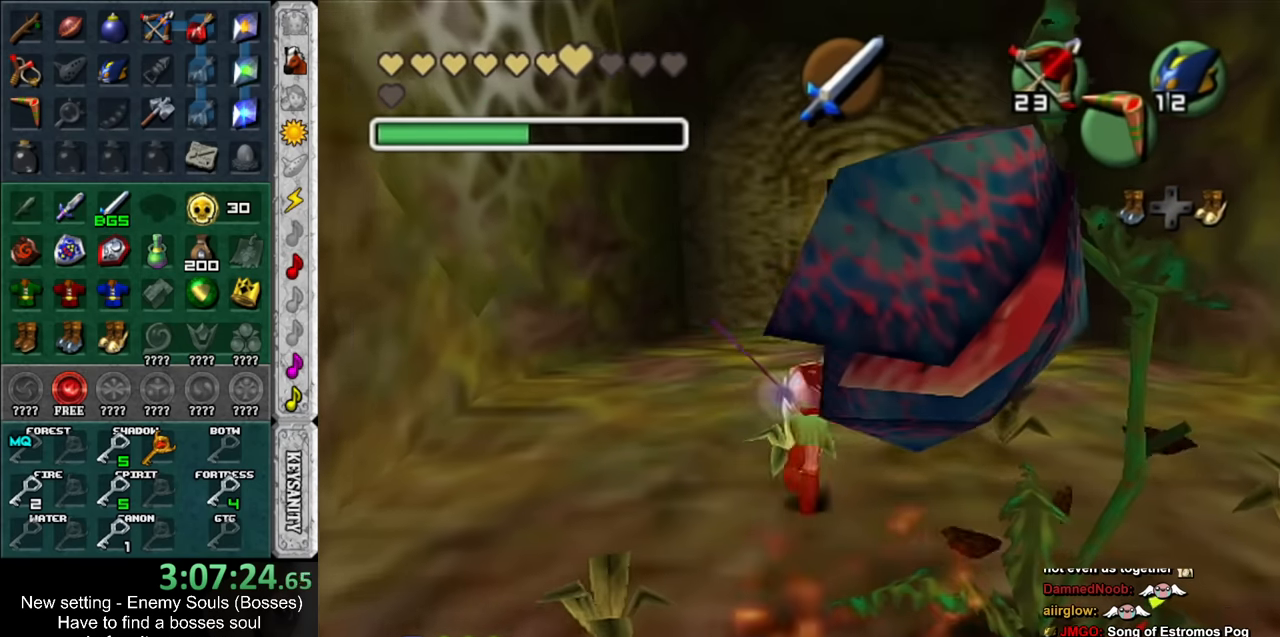
{"buttons": [], "left_stick": "up", "right_stick": "center", "events": []}
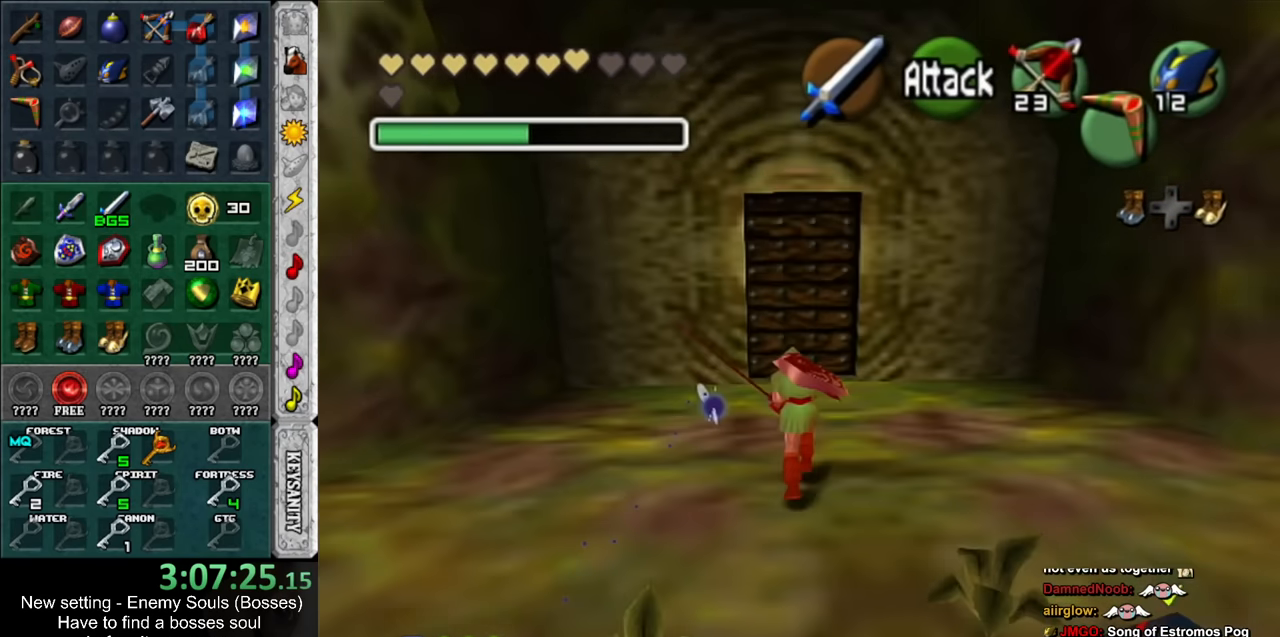
{"buttons": [], "left_stick": "center", "right_stick": "center", "events": [[233, "A", "down"], [233, "left_stick", "center"], [333, "A", "up"], [400, "A", "down"], [483, "A", "up"]]}
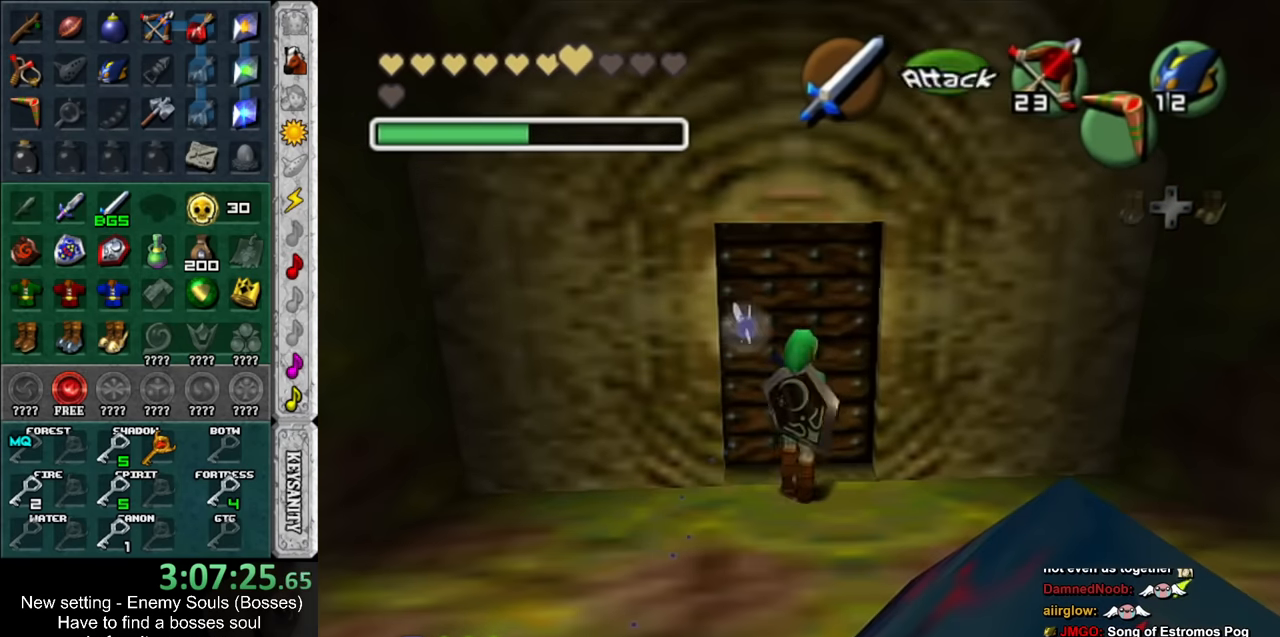
{"buttons": [], "left_stick": "up", "right_stick": "center", "events": [[50, "A", "down"], [150, "A", "up"], [267, "left_stick", "up"]]}
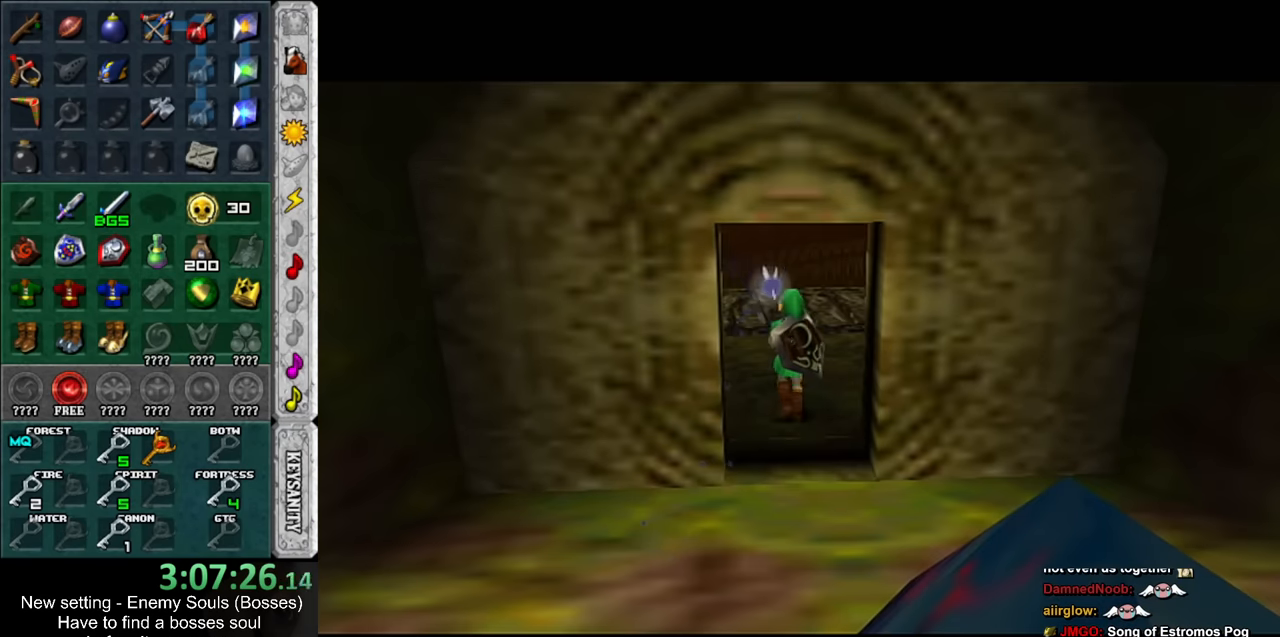
{"buttons": [], "left_stick": "up", "right_stick": "center", "events": []}
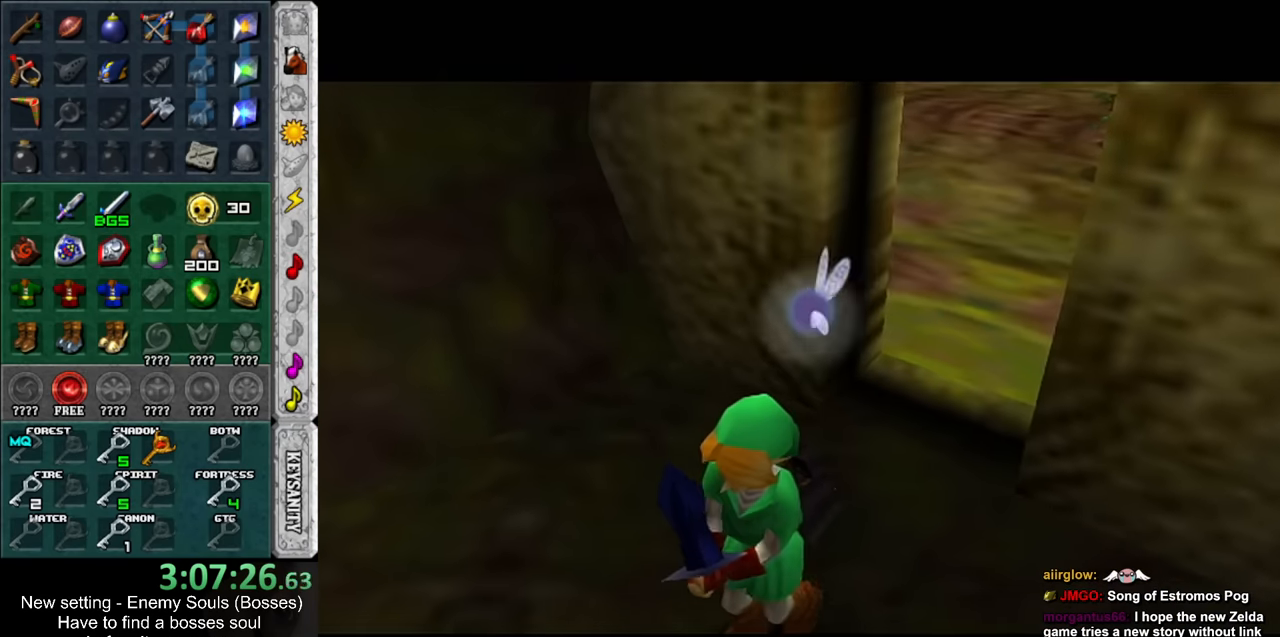
{"buttons": [], "left_stick": "up", "right_stick": "center", "events": []}
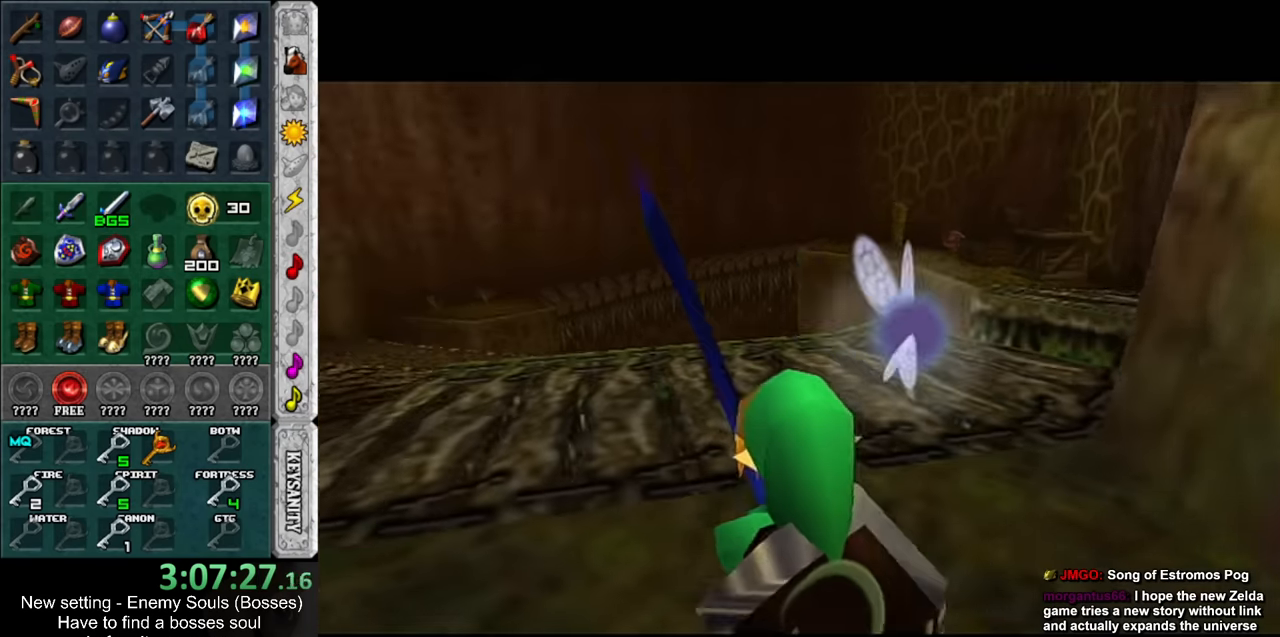
{"buttons": [], "left_stick": "up-right", "right_stick": "center", "events": [[267, "left_stick", "up-right"]]}
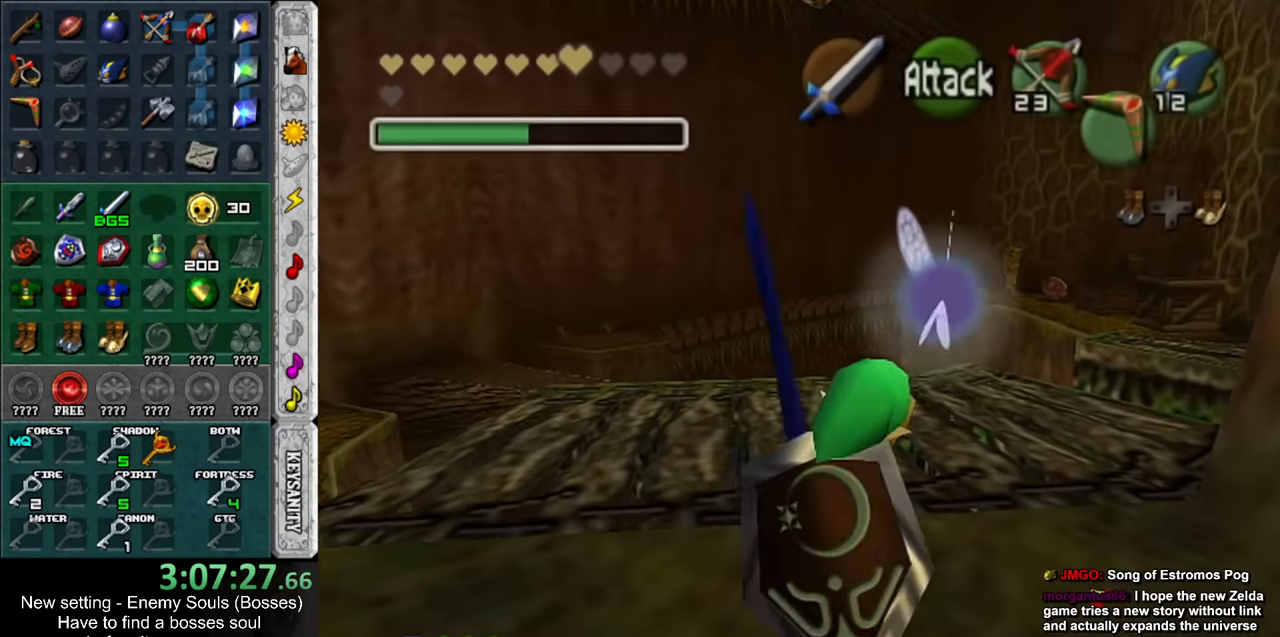
{"buttons": ["DPAD_RIGHT"], "left_stick": "up", "right_stick": "center", "events": [[333, "left_stick", "up"], [450, "DPAD_RIGHT", "down"]]}
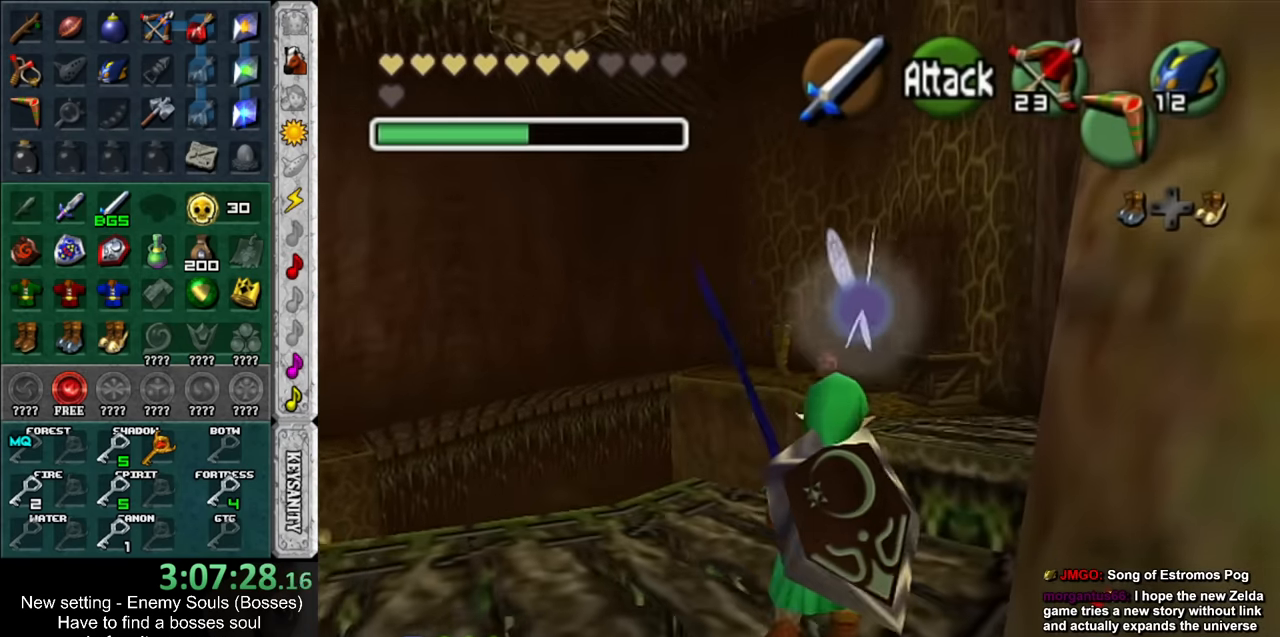
{"buttons": [], "left_stick": "up", "right_stick": "center", "events": [[117, "DPAD_RIGHT", "up"]]}
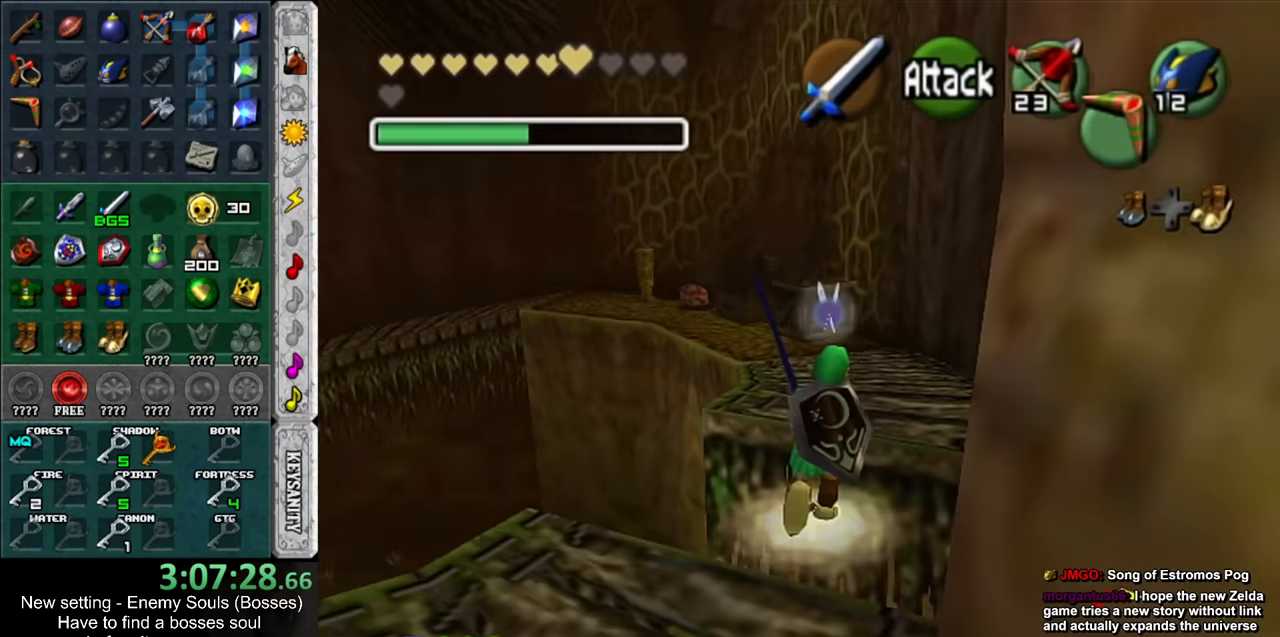
{"buttons": ["DPAD_RIGHT"], "left_stick": "up", "right_stick": "center", "events": [[483, "DPAD_RIGHT", "down"]]}
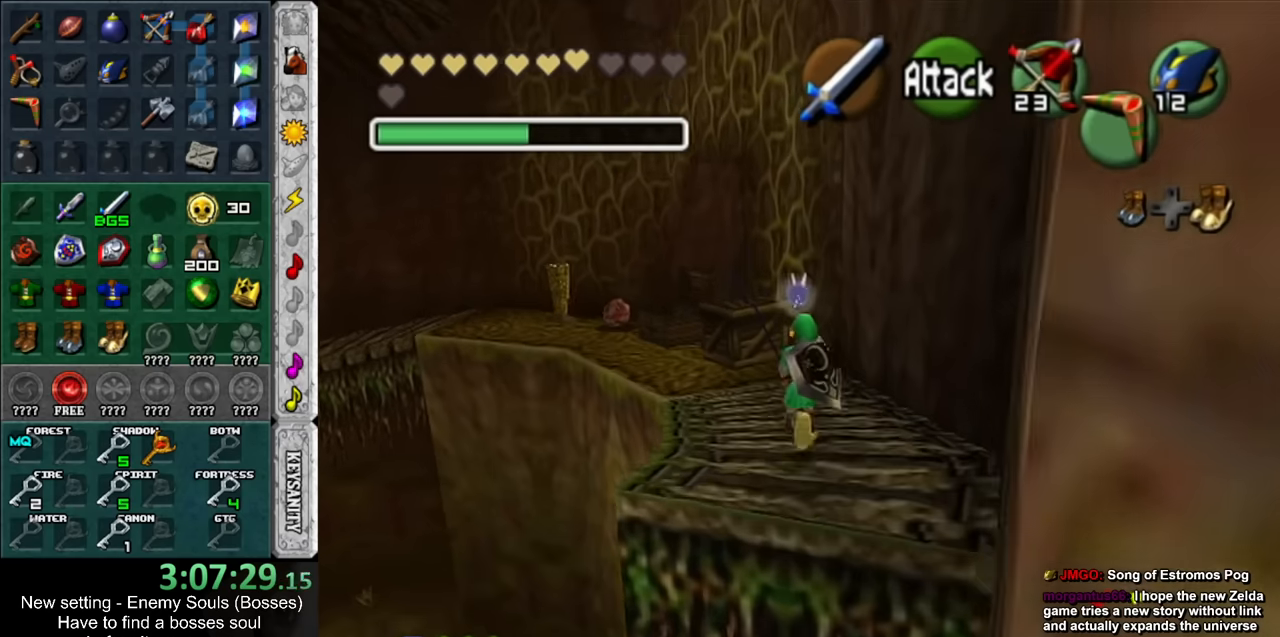
{"buttons": [], "left_stick": "up", "right_stick": "center", "events": [[133, "DPAD_RIGHT", "up"]]}
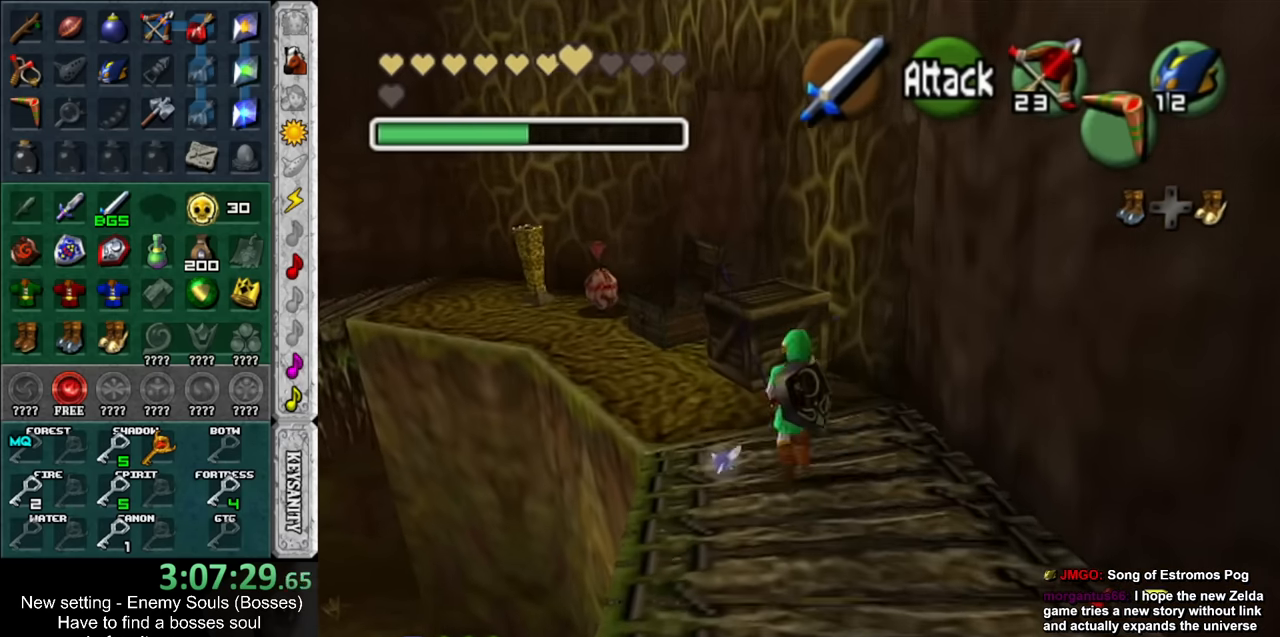
{"buttons": ["A"], "left_stick": "up", "right_stick": "center", "events": [[400, "A", "down"]]}
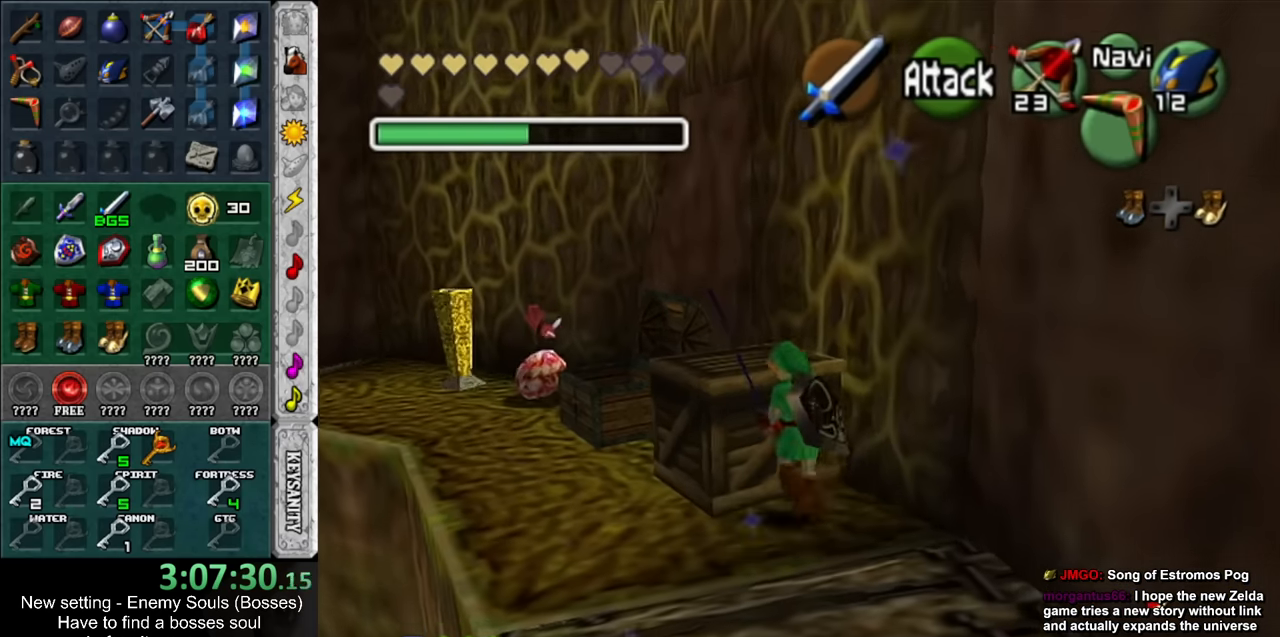
{"buttons": [], "left_stick": "up", "right_stick": "center", "events": [[50, "A", "up"]]}
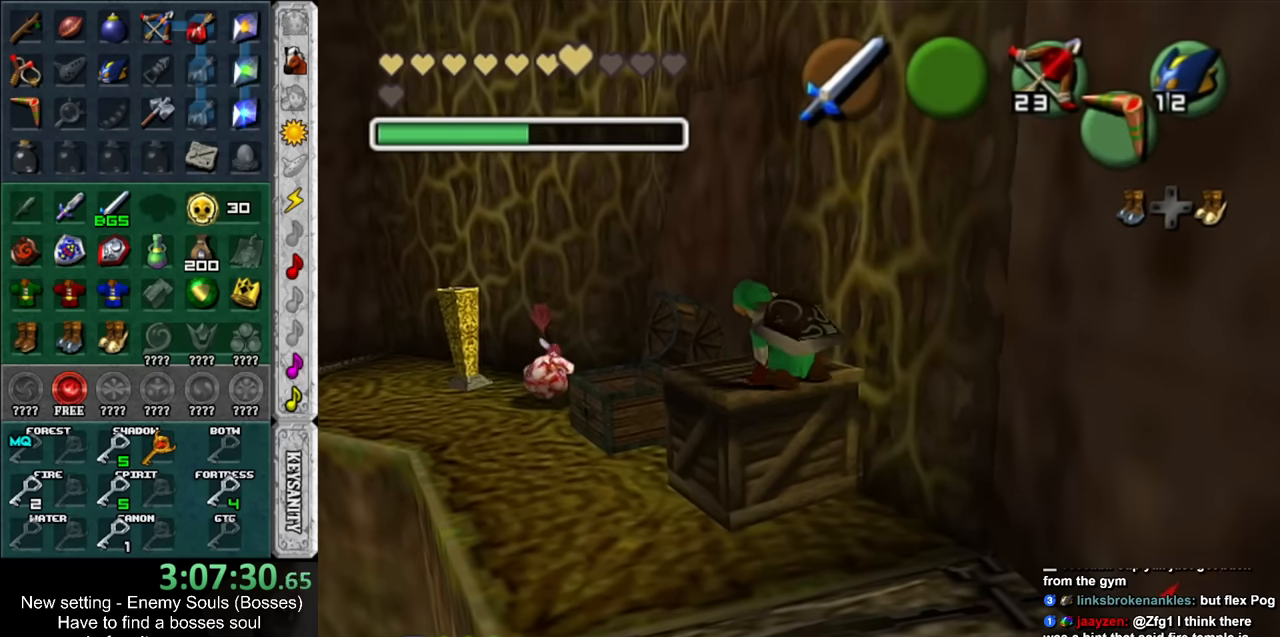
{"buttons": [], "left_stick": "up", "right_stick": "center", "events": [[83, "left_stick", "up-right"], [400, "left_stick", "up"]]}
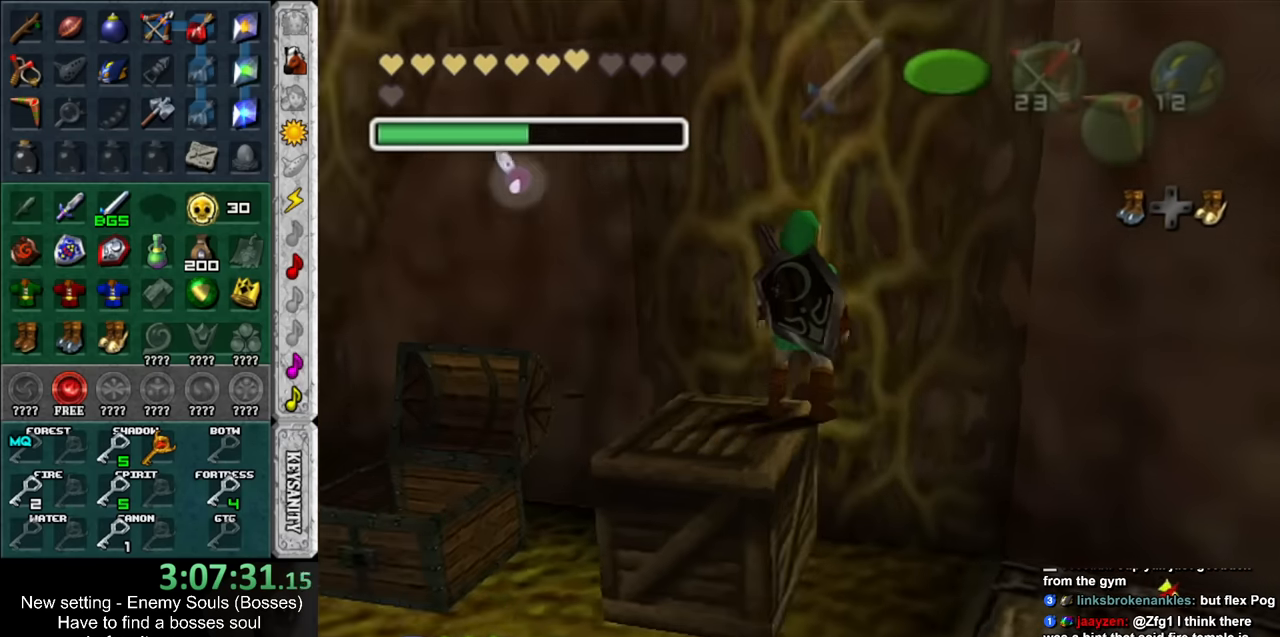
{"buttons": [], "left_stick": "up", "right_stick": "center", "events": []}
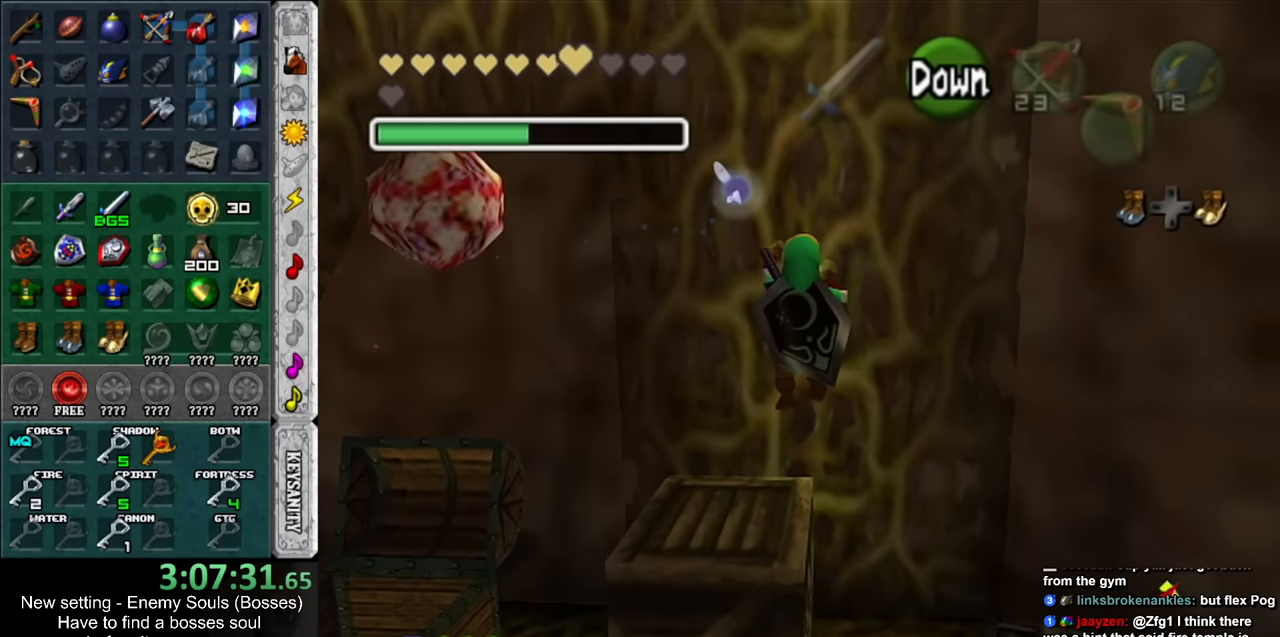
{"buttons": [], "left_stick": "up", "right_stick": "center", "events": [[233, "L1", "down"], [450, "L1", "up"]]}
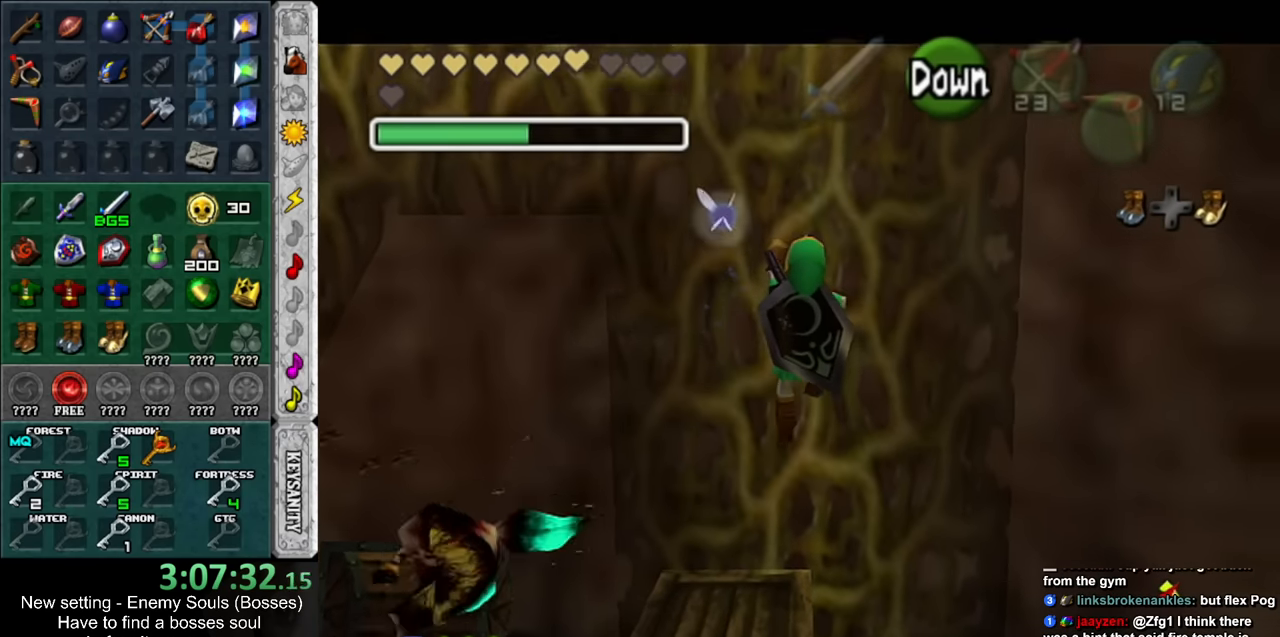
{"buttons": [], "left_stick": "up", "right_stick": "center", "events": []}